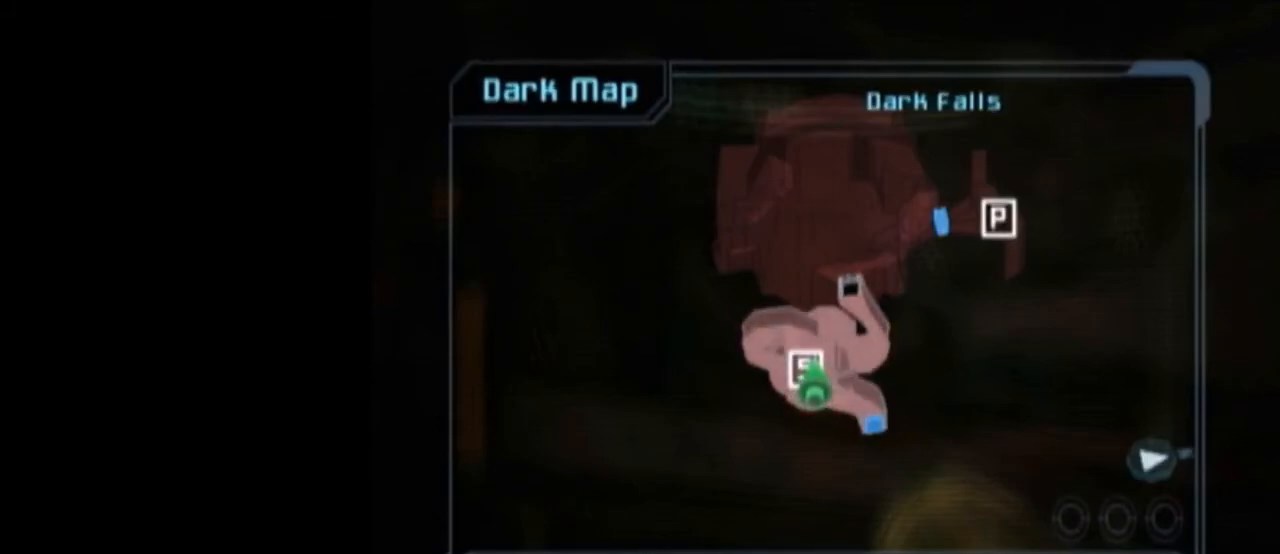
Gameplay with a controller (Nintendo layout); each line is a JSON object with the inputs held at the frame after it. "events" lists button and stick changes between this image and that frame as [ms after this image, input, new state], when the widget could be followed in between. Not read: L3 R3.
{"buttons": [], "left_stick": "center", "right_stick": "center", "events": [[133, "Z", "down"], [383, "Z", "up"]]}
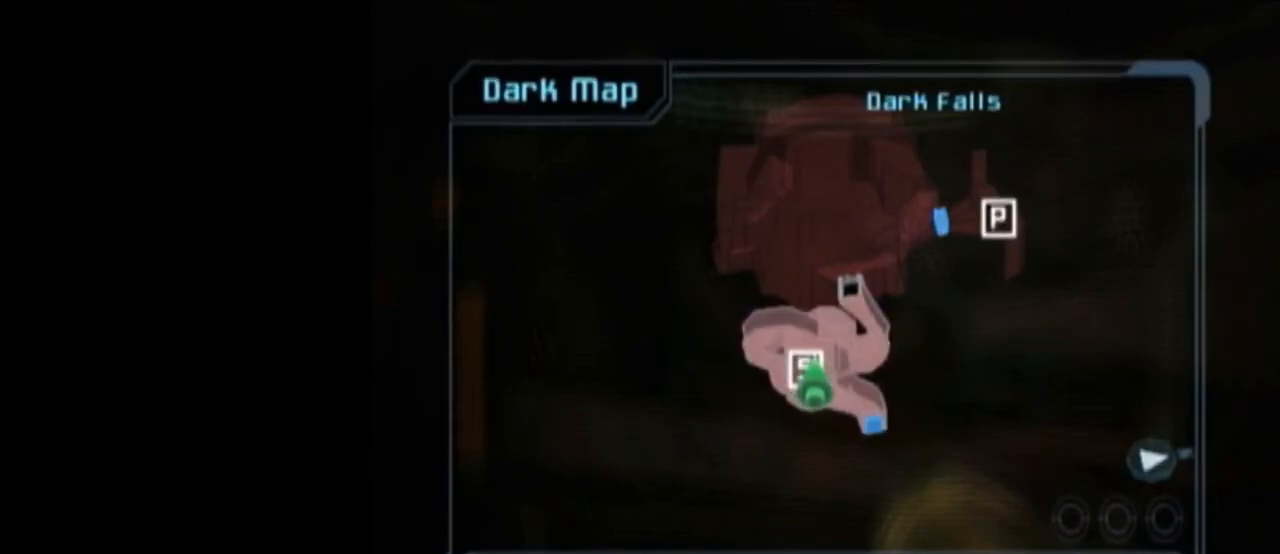
{"buttons": [], "left_stick": "center", "right_stick": "center", "events": []}
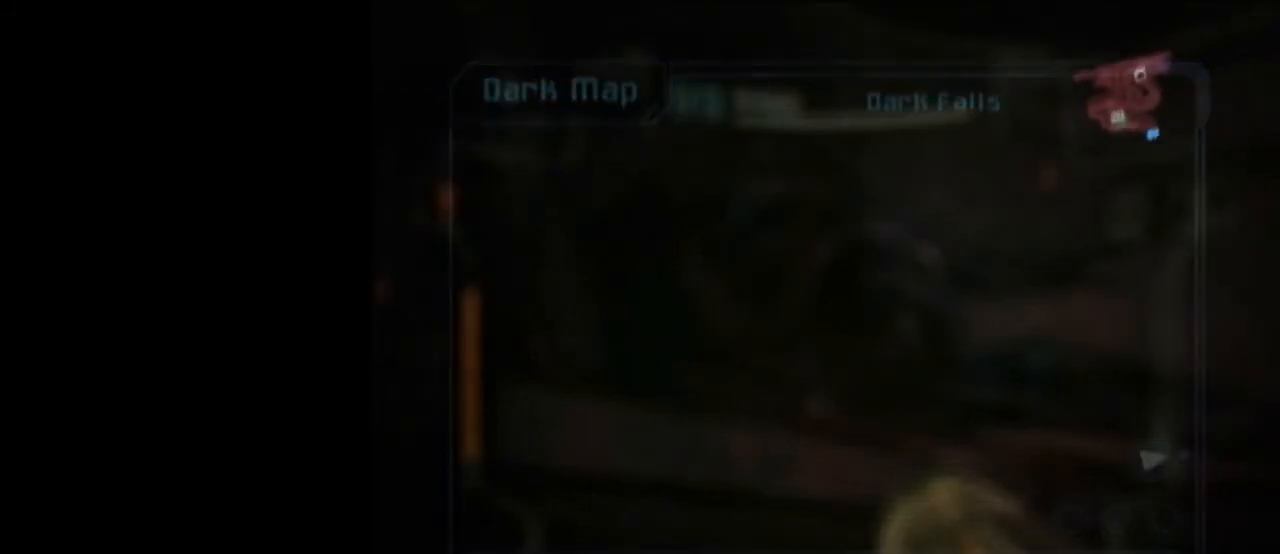
{"buttons": [], "left_stick": "center", "right_stick": "center", "events": []}
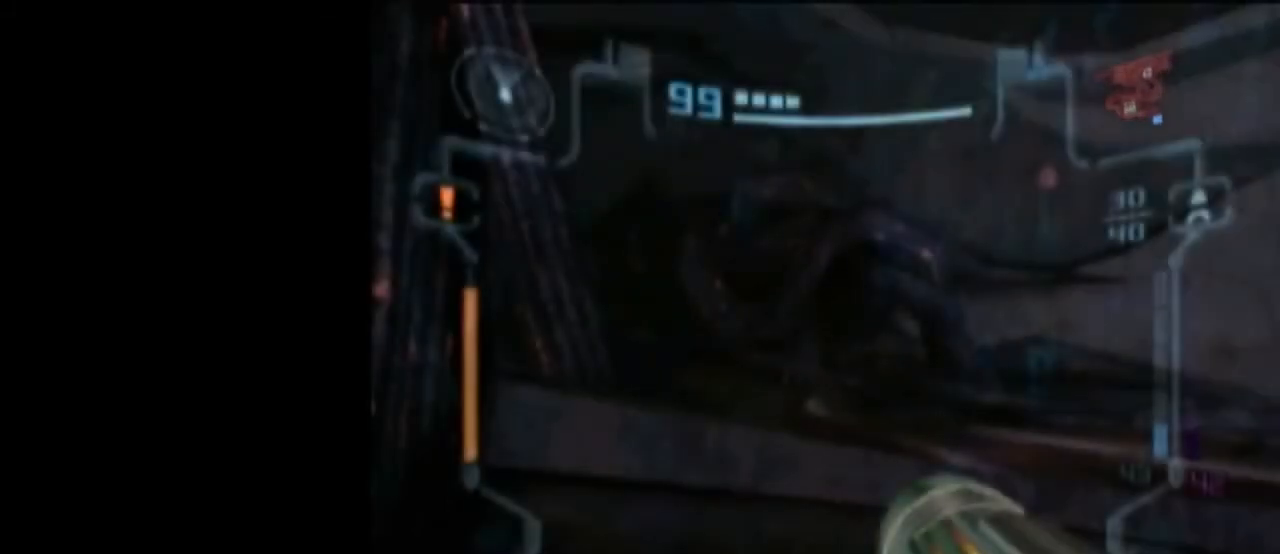
{"buttons": [], "left_stick": "center", "right_stick": "center", "events": []}
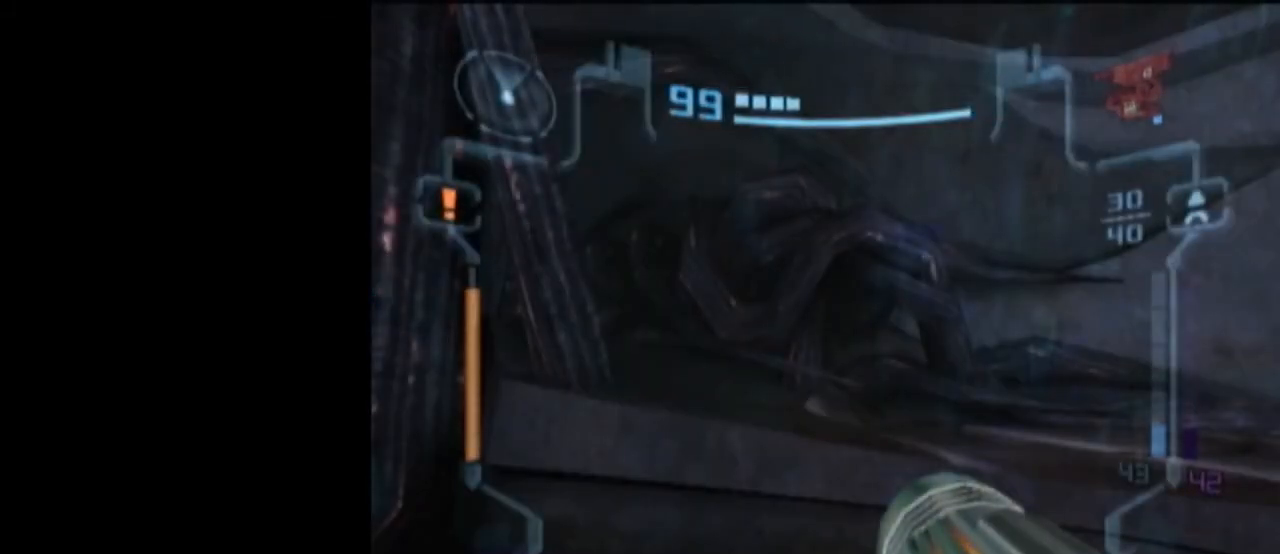
{"buttons": ["L1", "R1"], "left_stick": "up-right", "right_stick": "center", "events": [[383, "L1", "down"], [383, "R1", "down"], [450, "left_stick", "up-right"]]}
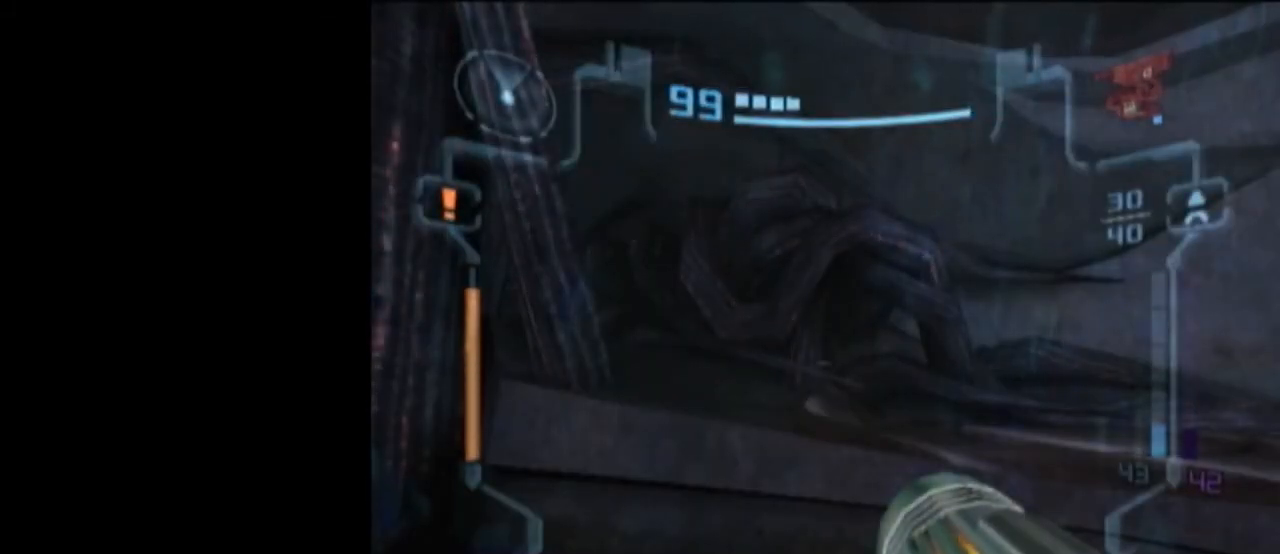
{"buttons": ["L1", "R1"], "left_stick": "up-right", "right_stick": "center", "events": []}
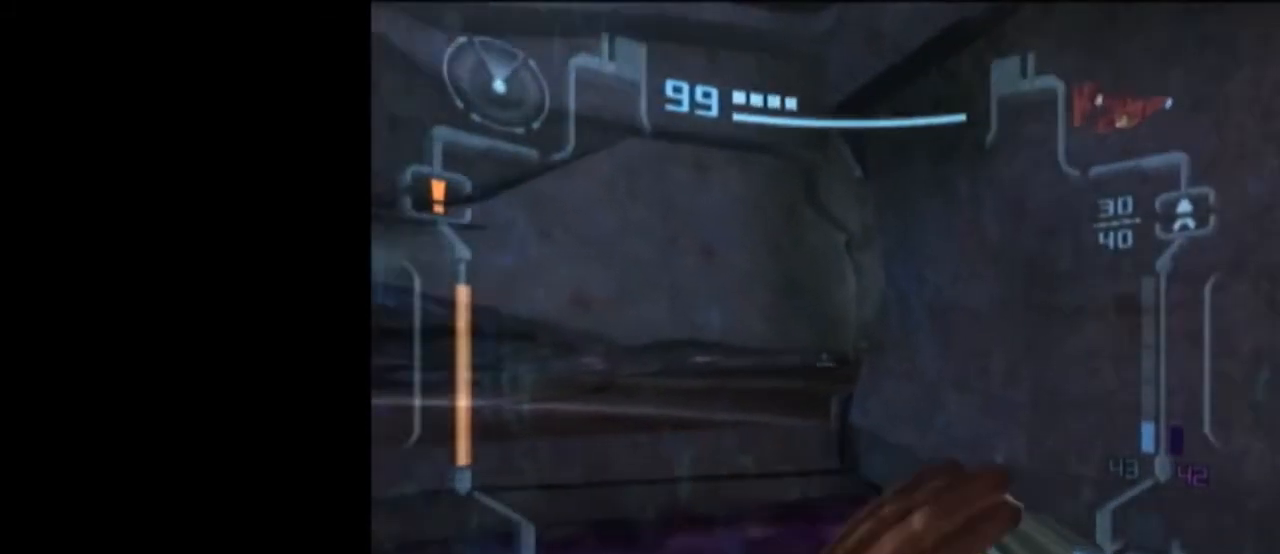
{"buttons": ["L1", "R1"], "left_stick": "up-right", "right_stick": "center", "events": []}
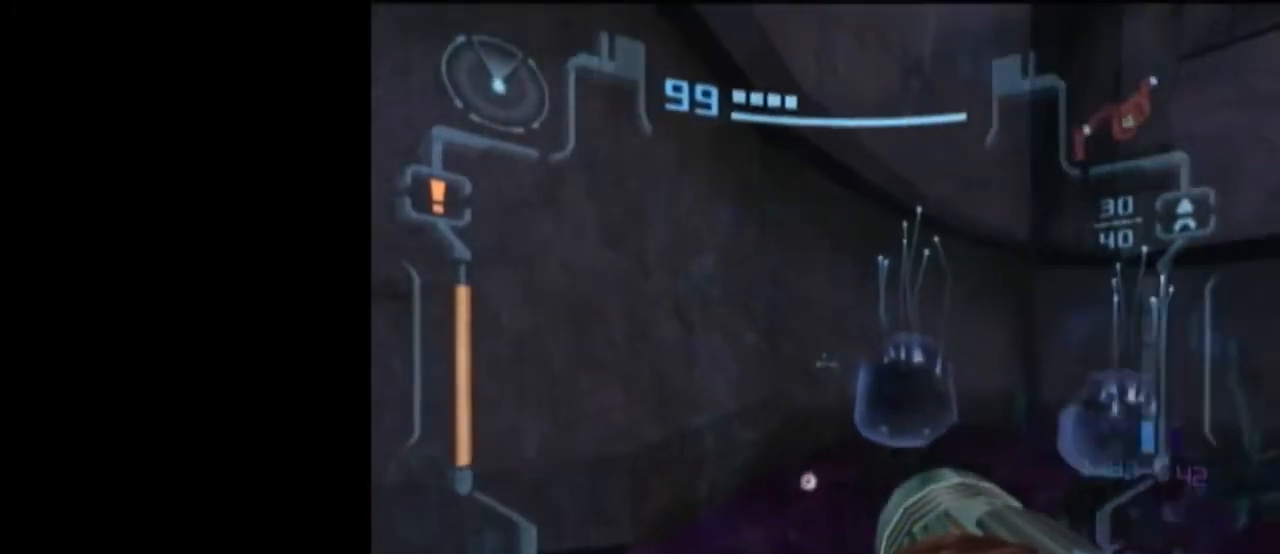
{"buttons": ["L1", "R1"], "left_stick": "right", "right_stick": "center", "events": [[67, "R1", "up"], [67, "left_stick", "up-left"], [167, "left_stick", "left"], [283, "left_stick", "center"], [317, "R1", "down"], [400, "left_stick", "right"]]}
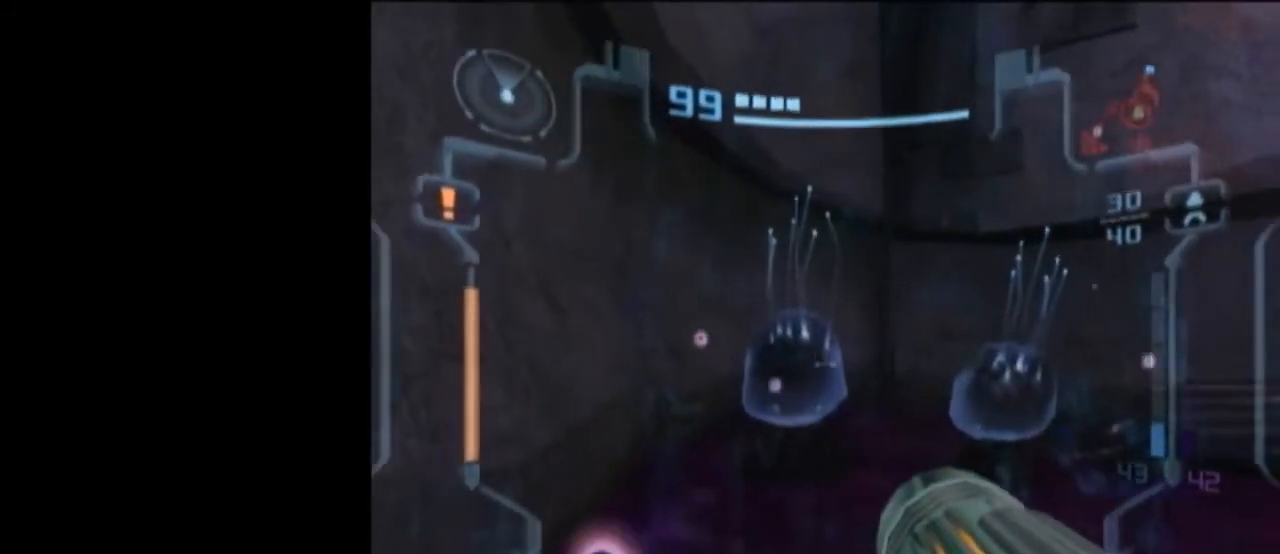
{"buttons": ["L1", "R1"], "left_stick": "right", "right_stick": "center", "events": []}
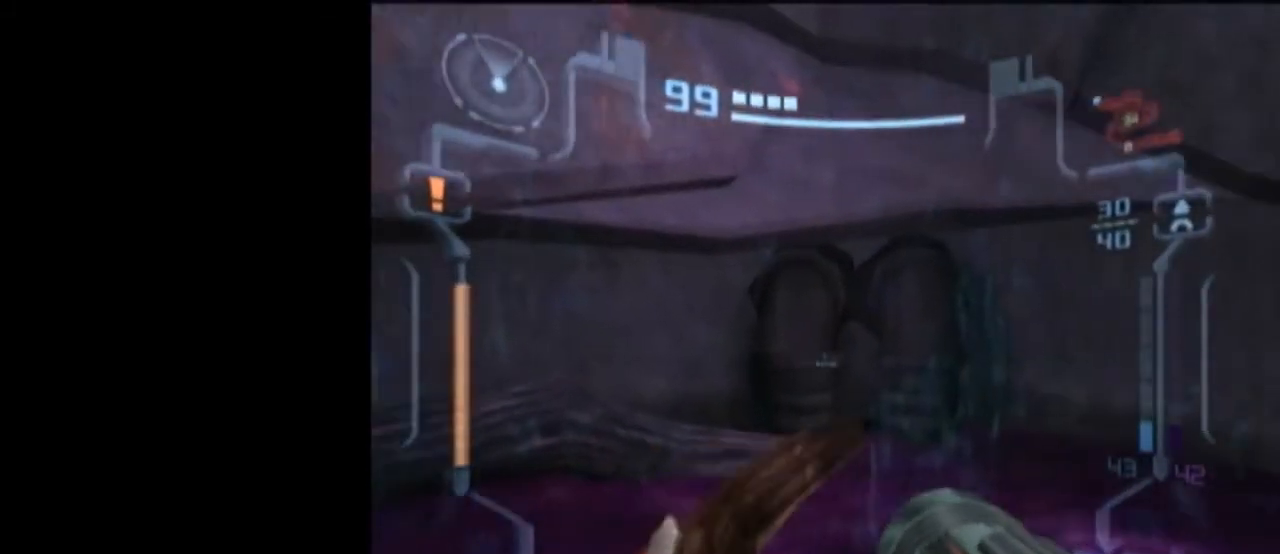
{"buttons": ["L1"], "left_stick": "down-left", "right_stick": "center", "events": [[233, "left_stick", "left"], [250, "R1", "up"], [350, "left_stick", "down-left"]]}
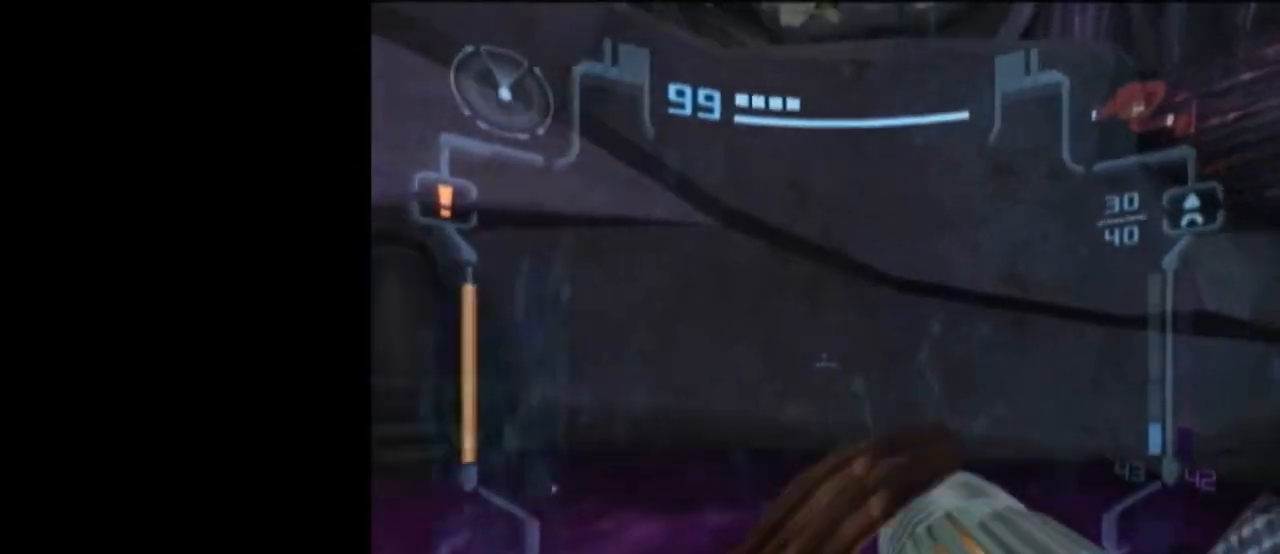
{"buttons": ["L1"], "left_stick": "down-right", "right_stick": "center", "events": [[133, "left_stick", "center"], [450, "left_stick", "down-right"]]}
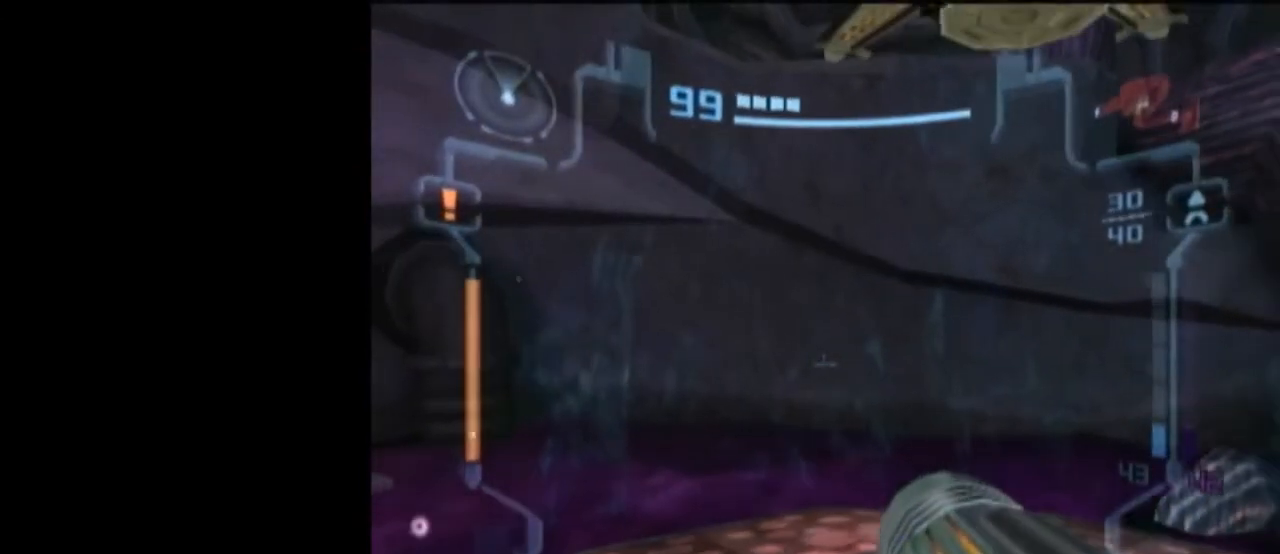
{"buttons": ["L1", "R1"], "left_stick": "center", "right_stick": "center", "events": [[167, "left_stick", "center"], [450, "R1", "down"]]}
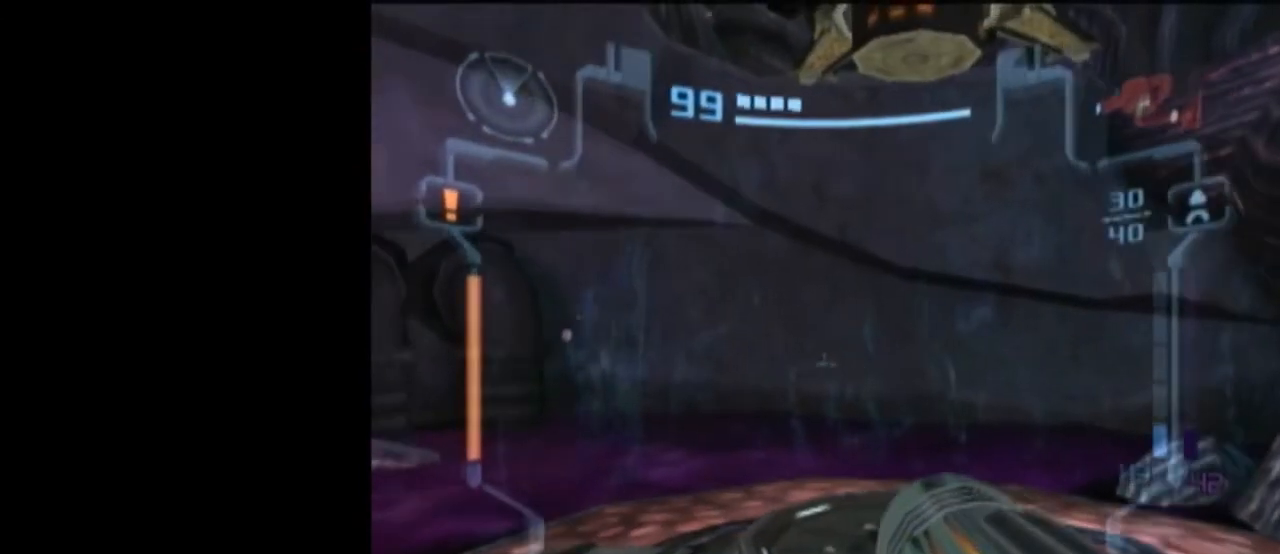
{"buttons": ["L1"], "left_stick": "center", "right_stick": "center", "events": [[133, "left_stick", "down"], [250, "left_stick", "center"], [383, "R1", "up"]]}
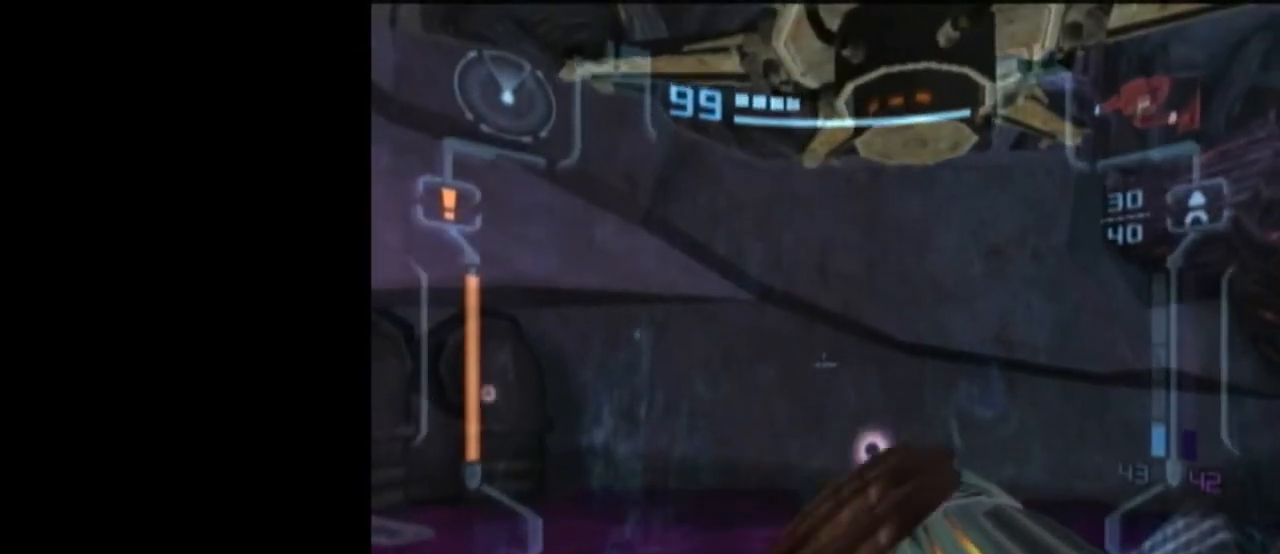
{"buttons": ["L1"], "left_stick": "center", "right_stick": "center", "events": [[267, "left_stick", "up-right"], [467, "left_stick", "center"]]}
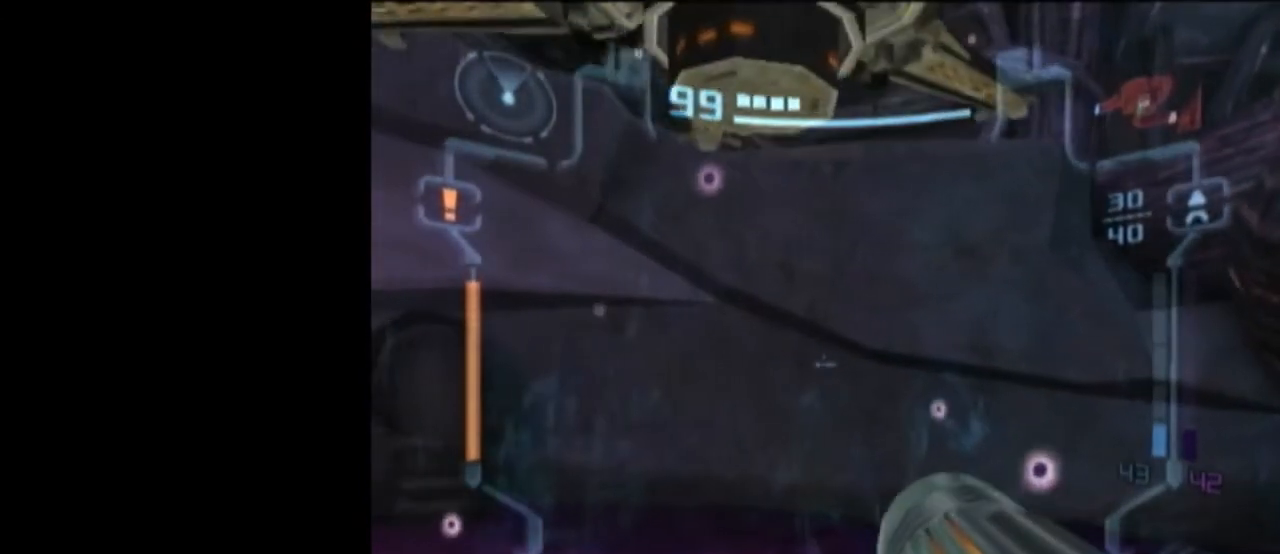
{"buttons": [], "left_stick": "center", "right_stick": "center", "events": [[233, "L1", "up"]]}
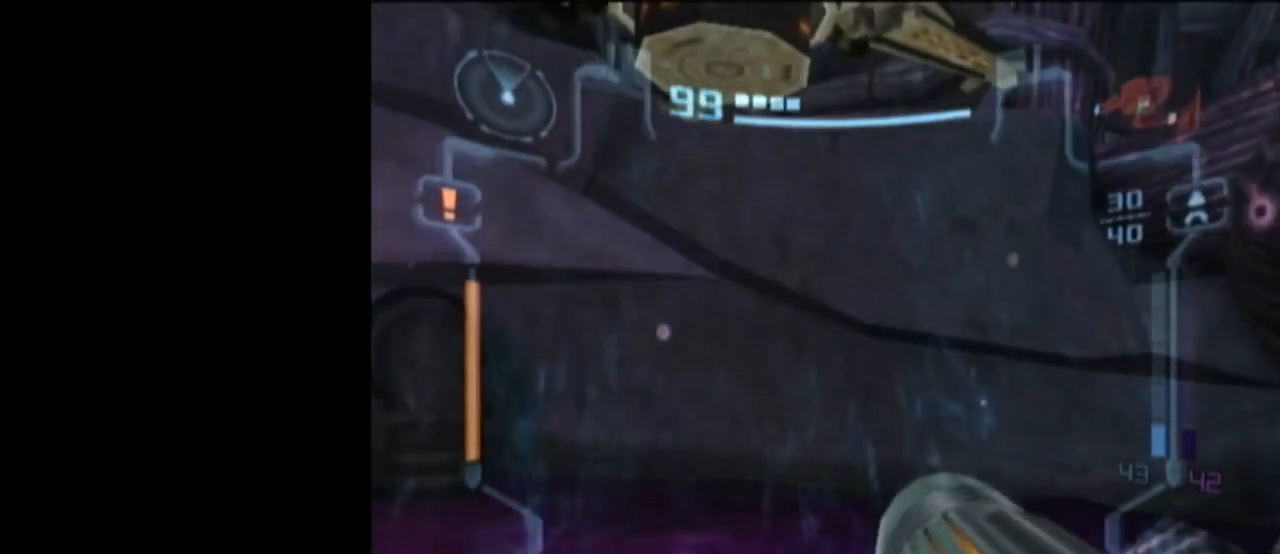
{"buttons": [], "left_stick": "center", "right_stick": "center", "events": []}
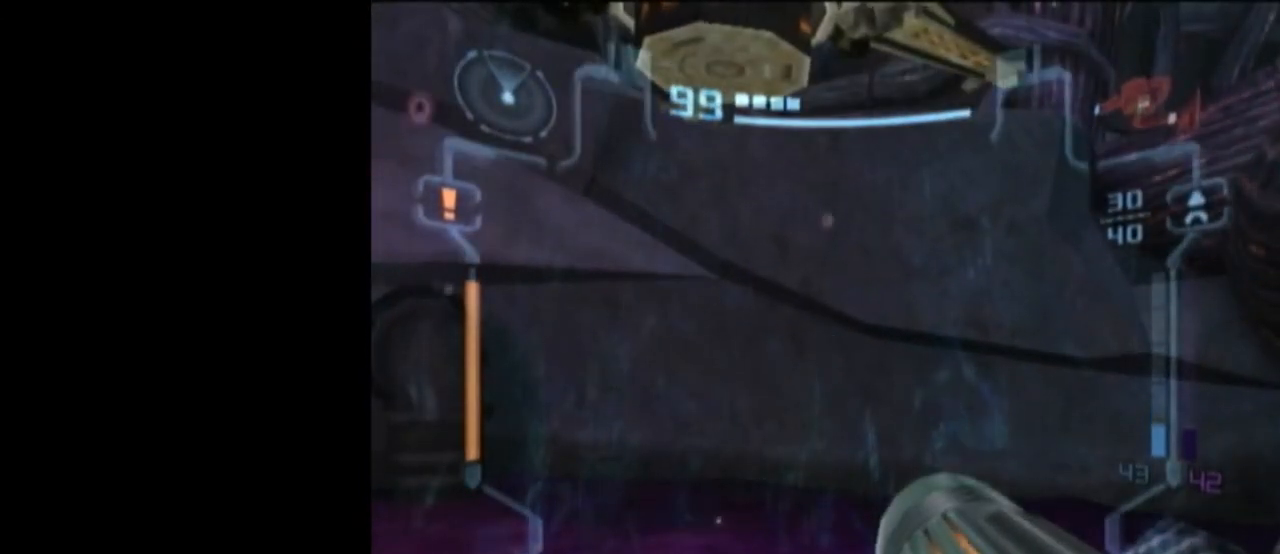
{"buttons": [], "left_stick": "center", "right_stick": "center", "events": [[350, "Z", "down"], [483, "Z", "up"]]}